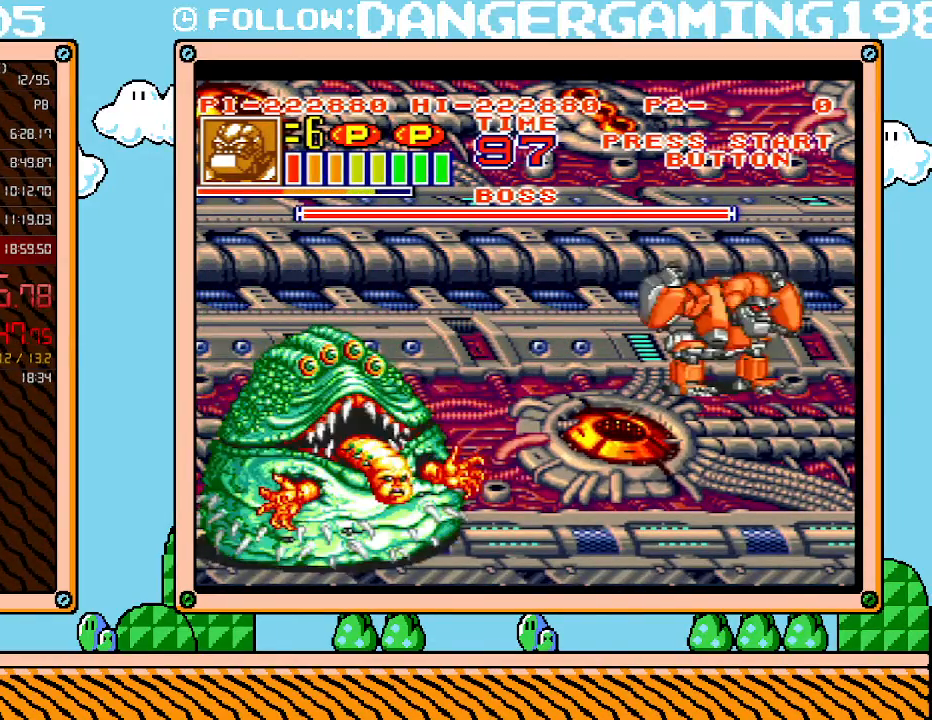
Gameplay with a controller (Nintendo layout); each line is a JSON object with the inputs held at the frame after it. "events" lists button and stick changes between this image and that frame as [ms after this image, input, new state], when the widget could be followed in between. Not read: L3 R3.
{"buttons": ["B", "L1"], "events": [[50, "B", "down"], [117, "B", "up"], [167, "B", "down"], [233, "B", "up"], [300, "B", "down"], [367, "B", "up"], [433, "B", "down"]]}
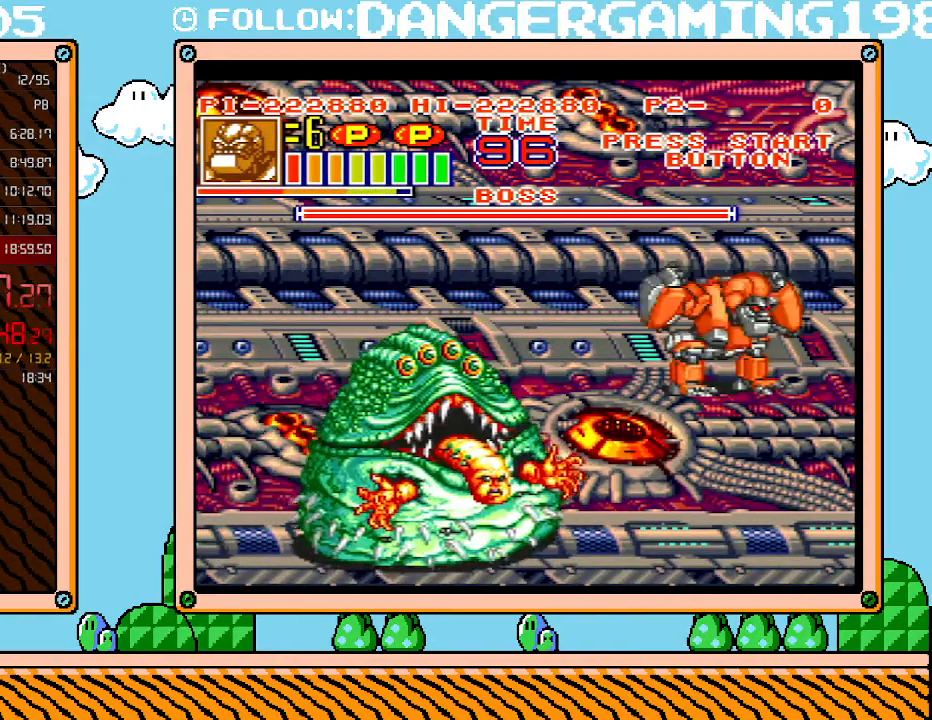
{"buttons": ["B", "L1"], "events": [[17, "B", "up"], [83, "B", "down"], [150, "B", "up"], [183, "B", "down"], [267, "B", "up"], [333, "B", "down"], [400, "B", "up"], [450, "B", "down"]]}
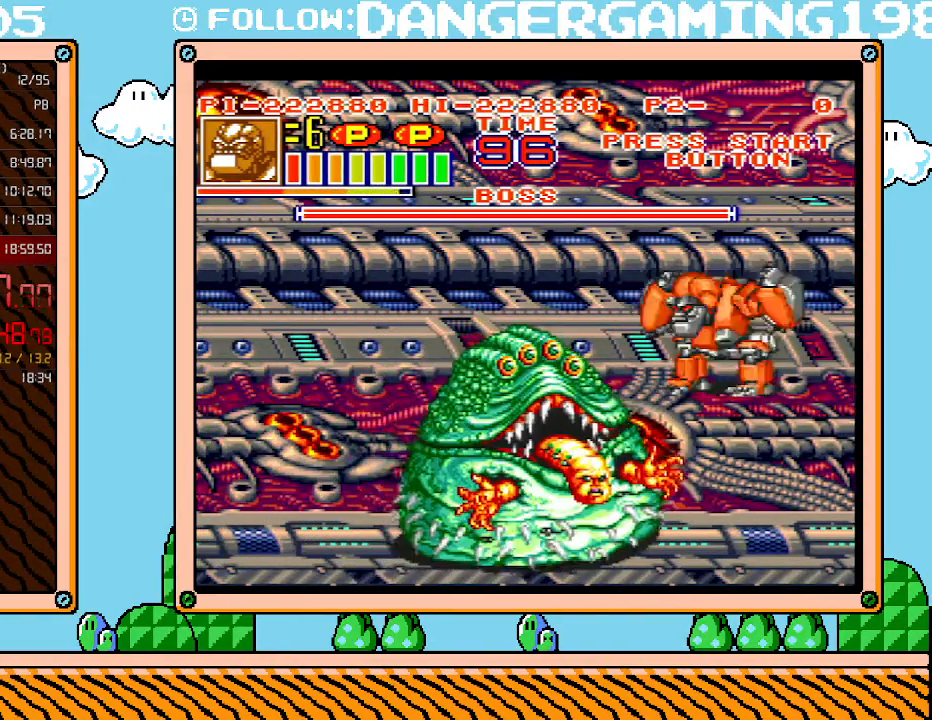
{"buttons": ["DPAD_DOWN"], "events": [[17, "B", "up"], [83, "B", "down"], [150, "B", "up"], [167, "L1", "up"], [450, "DPAD_DOWN", "down"]]}
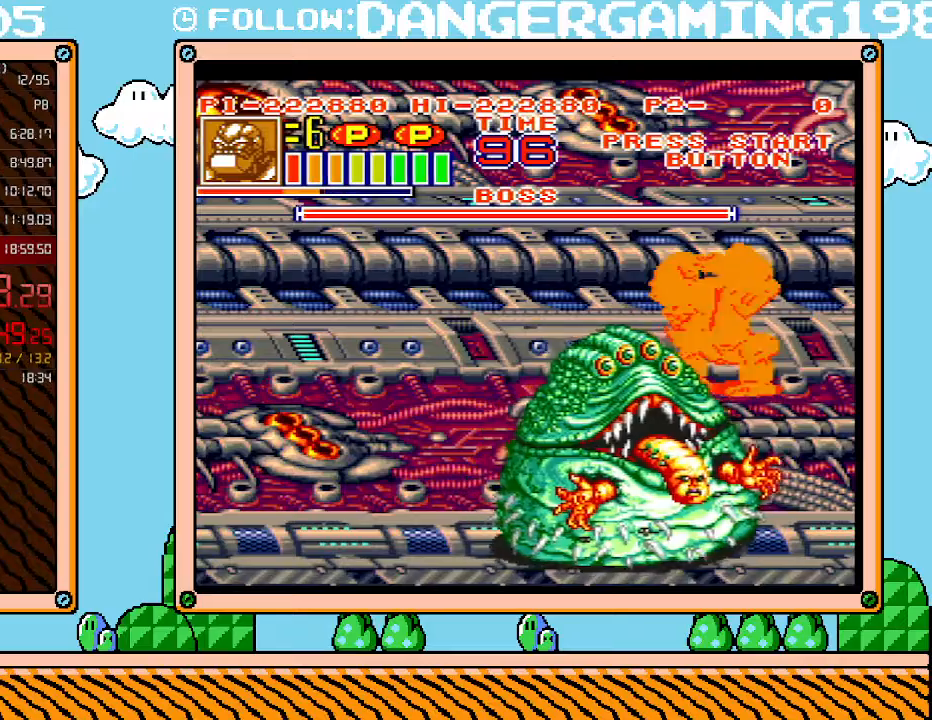
{"buttons": ["X", "DPAD_LEFT"], "events": [[367, "DPAD_LEFT", "down"], [400, "DPAD_DOWN", "up"], [450, "X", "down"]]}
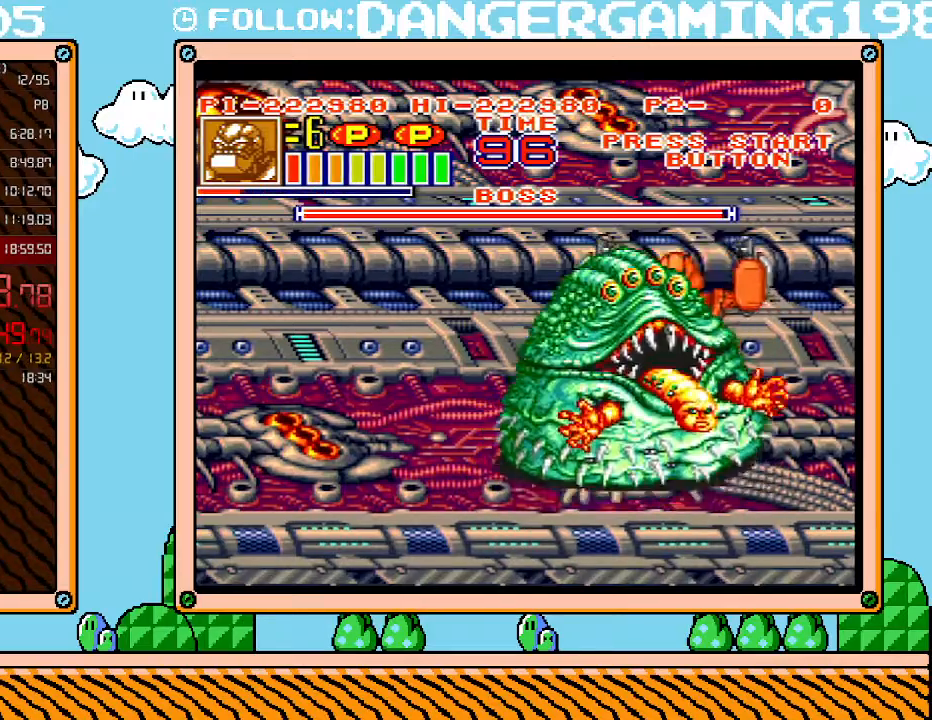
{"buttons": [], "events": [[17, "DPAD_LEFT", "up"], [50, "X", "up"], [150, "X", "down"], [233, "X", "up"]]}
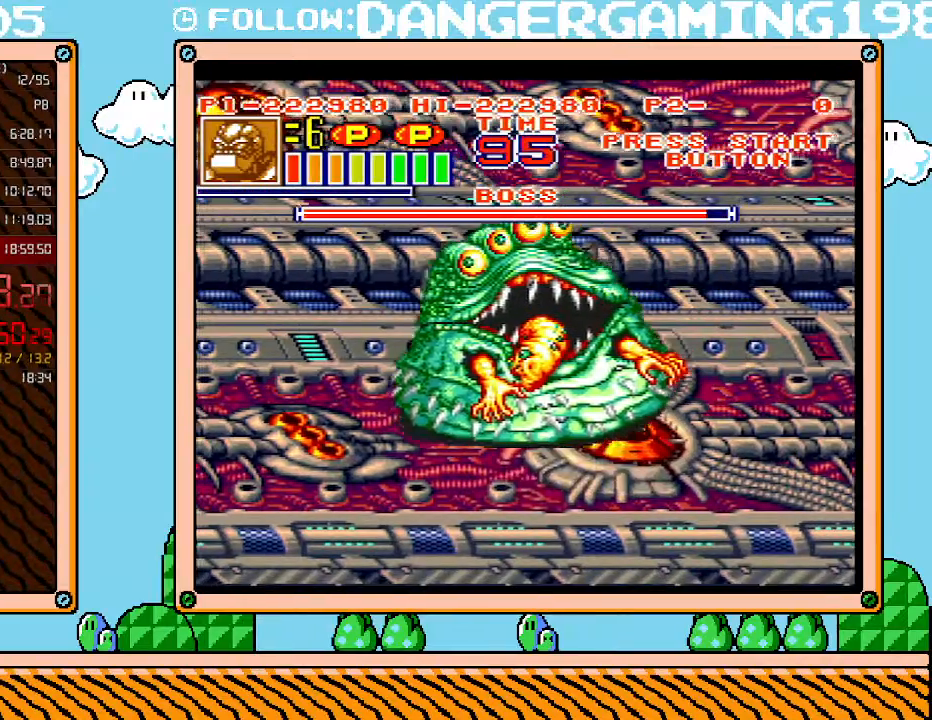
{"buttons": [], "events": []}
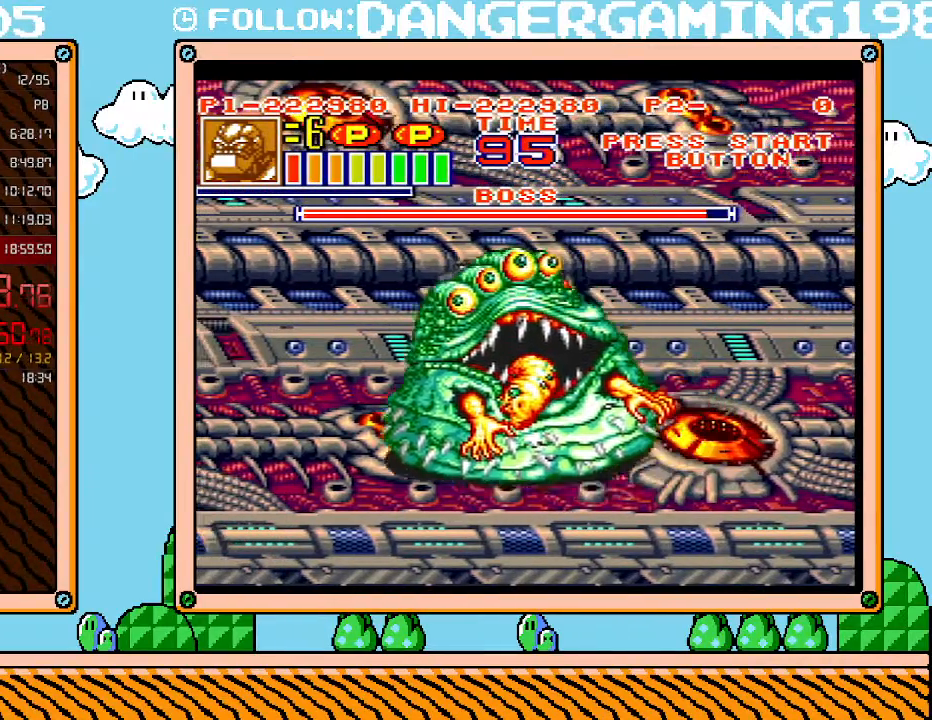
{"buttons": ["X"], "events": [[300, "X", "down"], [400, "X", "up"], [467, "X", "down"]]}
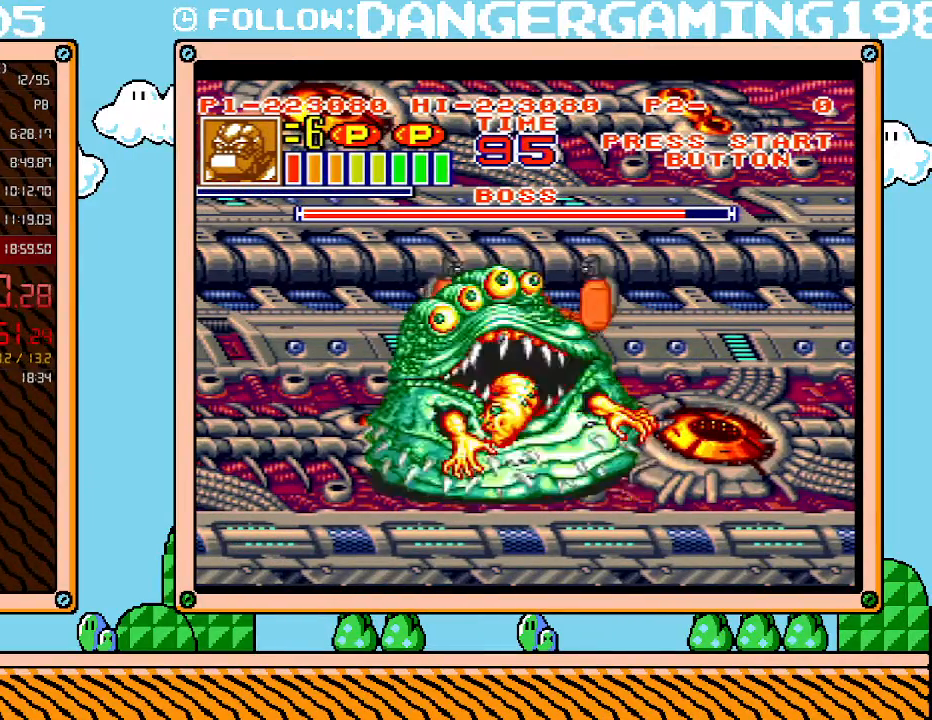
{"buttons": [], "events": [[50, "X", "up"], [117, "X", "down"], [183, "X", "up"], [233, "X", "down"], [300, "X", "up"], [367, "X", "down"], [433, "X", "up"]]}
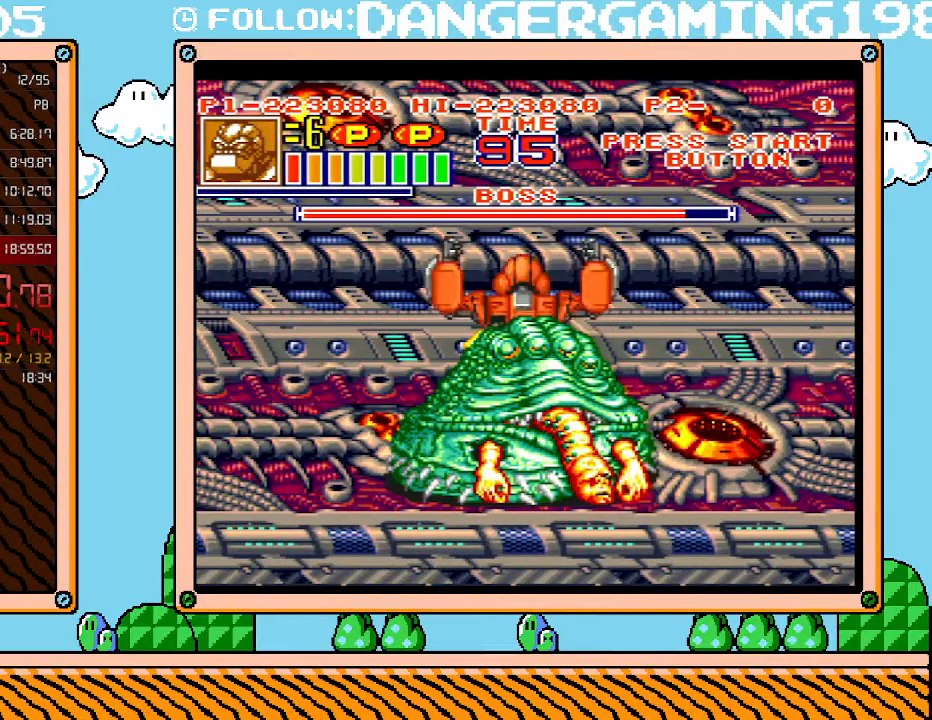
{"buttons": [], "events": [[17, "X", "down"], [83, "X", "up"], [150, "X", "down"], [200, "X", "up"], [233, "X", "down"], [333, "X", "up"], [400, "X", "down"], [433, "X", "up"]]}
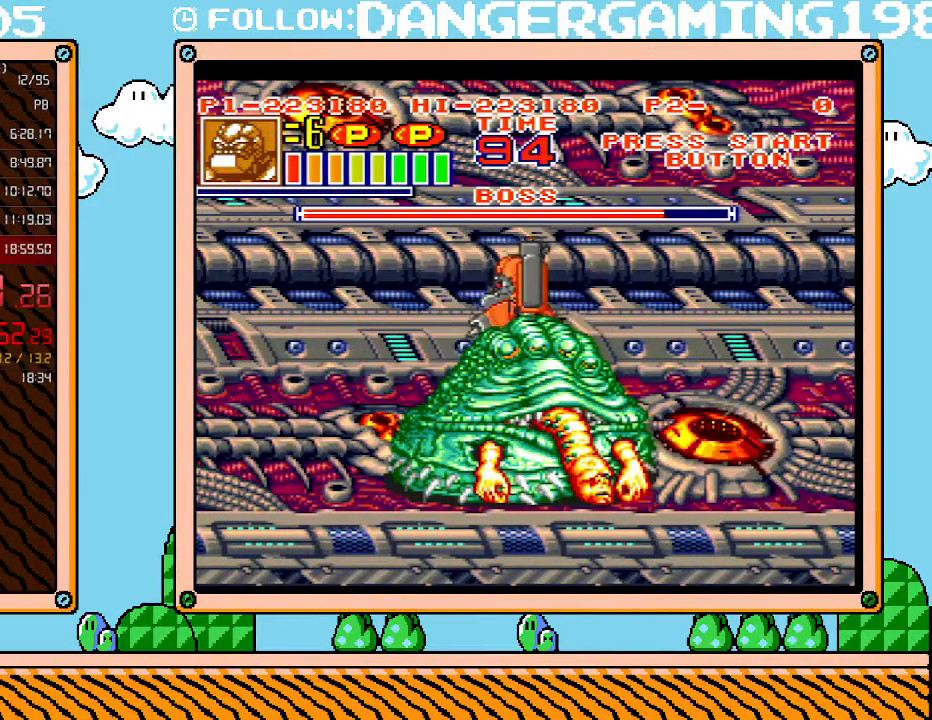
{"buttons": [], "events": [[17, "X", "down"], [50, "X", "up"], [150, "X", "down"], [200, "X", "up"], [267, "X", "down"], [333, "X", "up"], [400, "X", "down"], [450, "X", "up"]]}
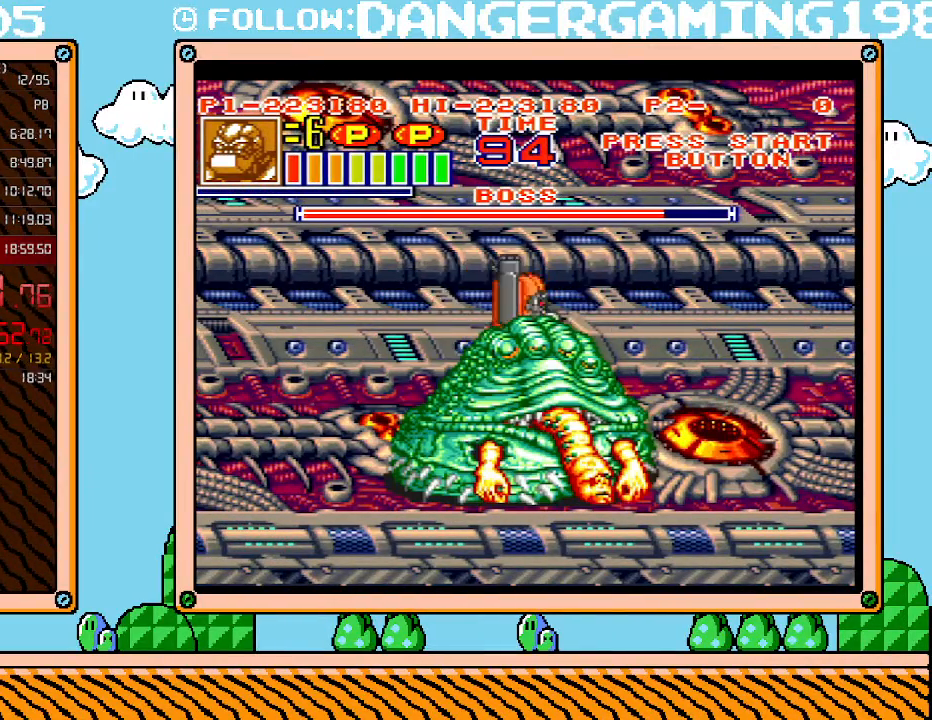
{"buttons": [], "events": [[17, "X", "down"], [117, "X", "up"], [183, "X", "down"], [233, "X", "up"], [300, "X", "down"], [367, "X", "up"]]}
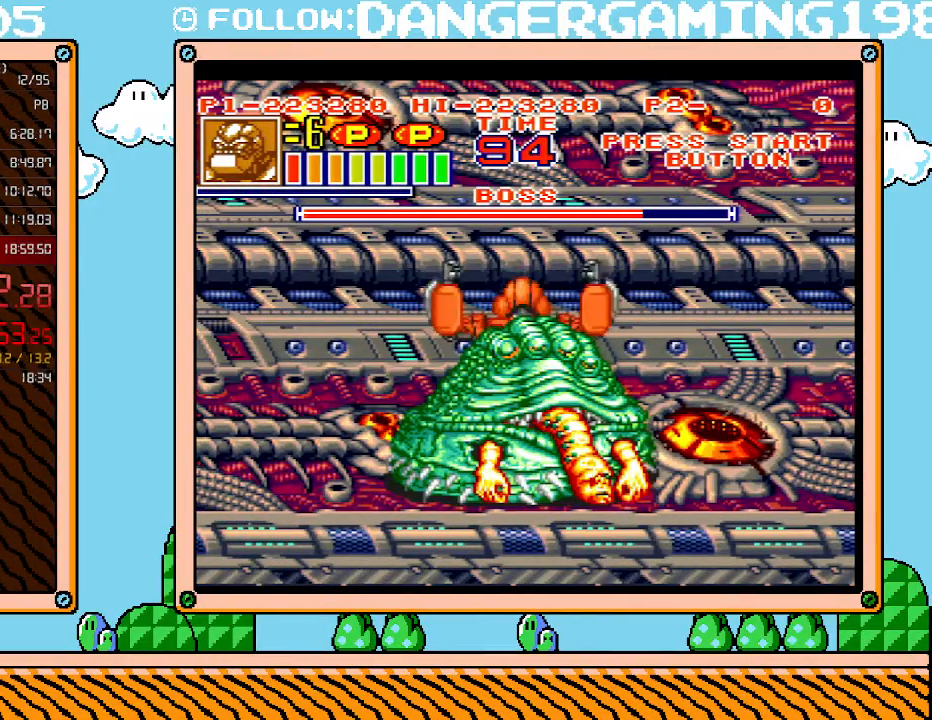
{"buttons": ["X"], "events": [[467, "X", "down"]]}
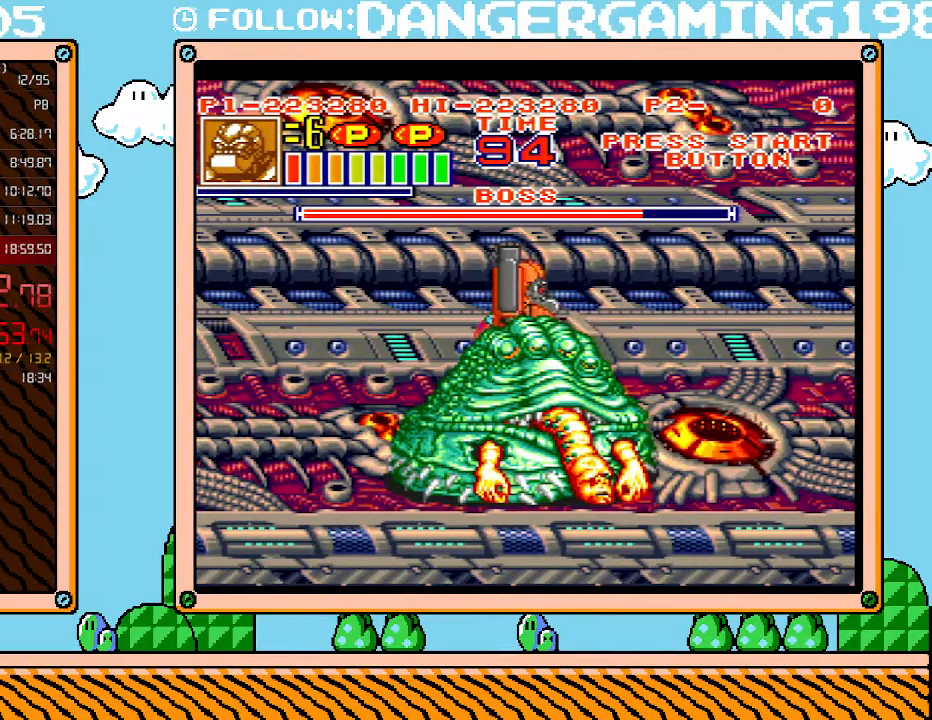
{"buttons": [], "events": [[50, "X", "up"], [150, "X", "down"], [200, "X", "up"], [267, "X", "down"], [367, "X", "up"], [433, "X", "down"], [483, "X", "up"]]}
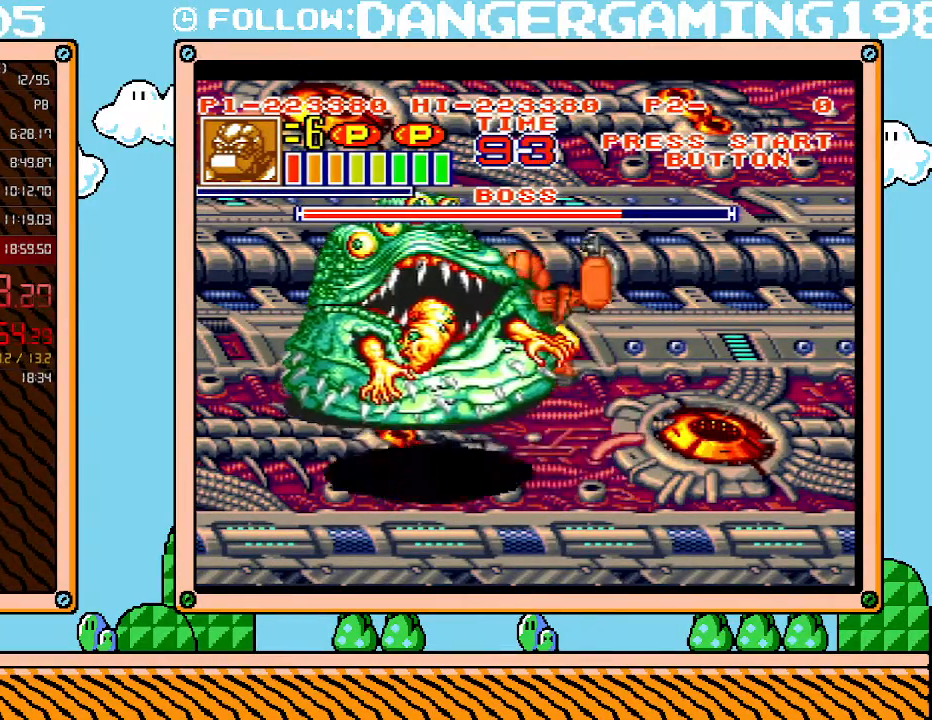
{"buttons": ["DPAD_LEFT"], "events": [[50, "DPAD_LEFT", "down"]]}
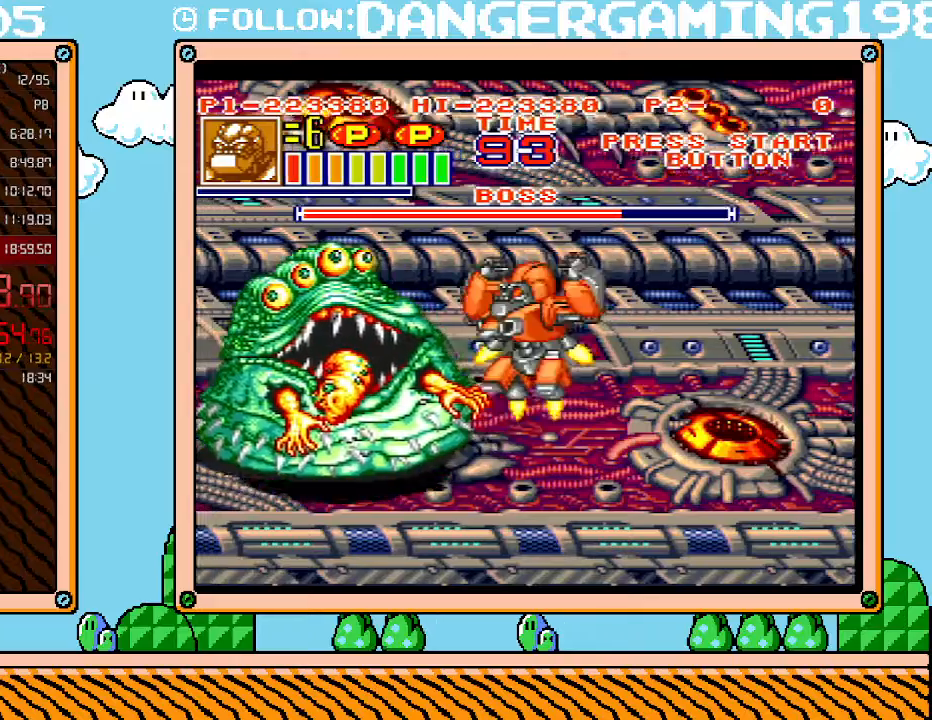
{"buttons": ["DPAD_LEFT"], "events": []}
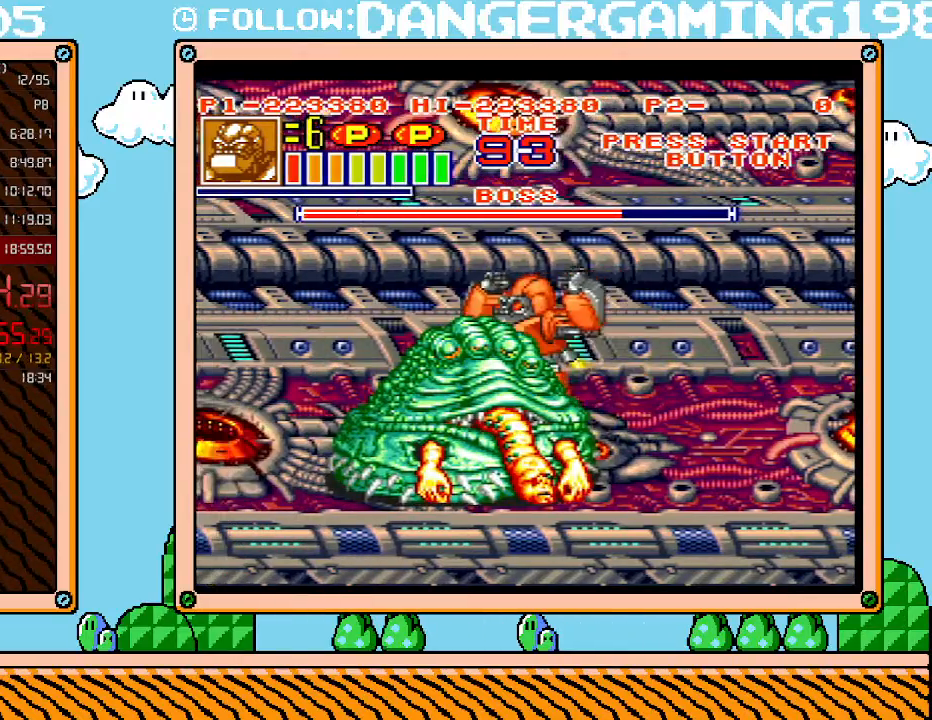
{"buttons": [], "events": [[50, "DPAD_LEFT", "up"], [83, "X", "down"], [167, "X", "up"], [267, "X", "down"], [333, "X", "up"], [417, "X", "down"], [483, "X", "up"]]}
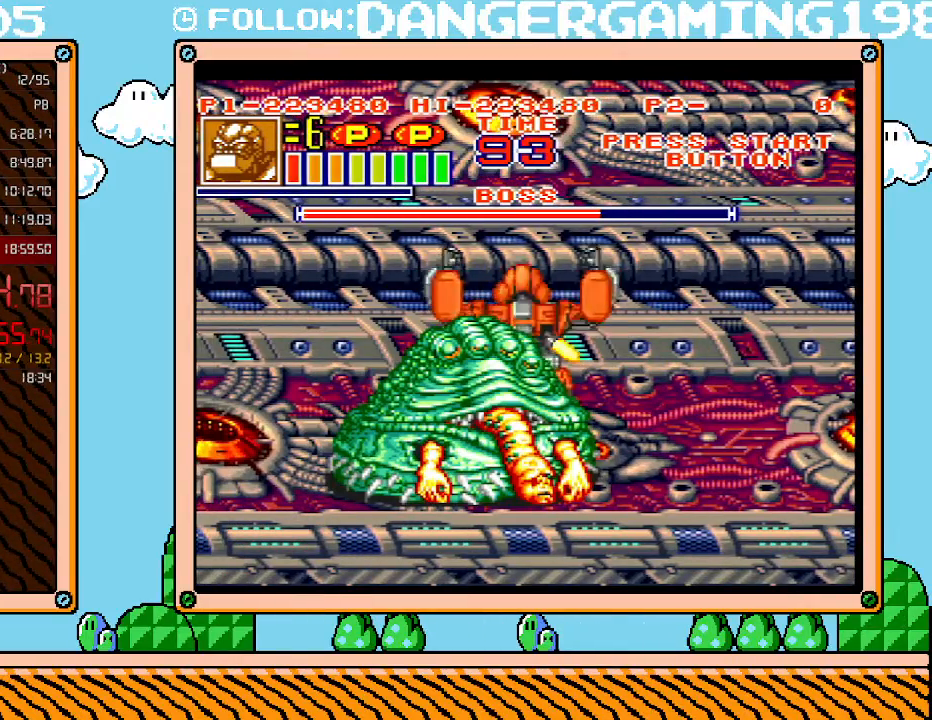
{"buttons": ["X"], "events": [[50, "X", "down"], [117, "X", "up"], [200, "X", "down"], [233, "X", "up"], [333, "X", "down"], [367, "X", "up"], [450, "X", "down"]]}
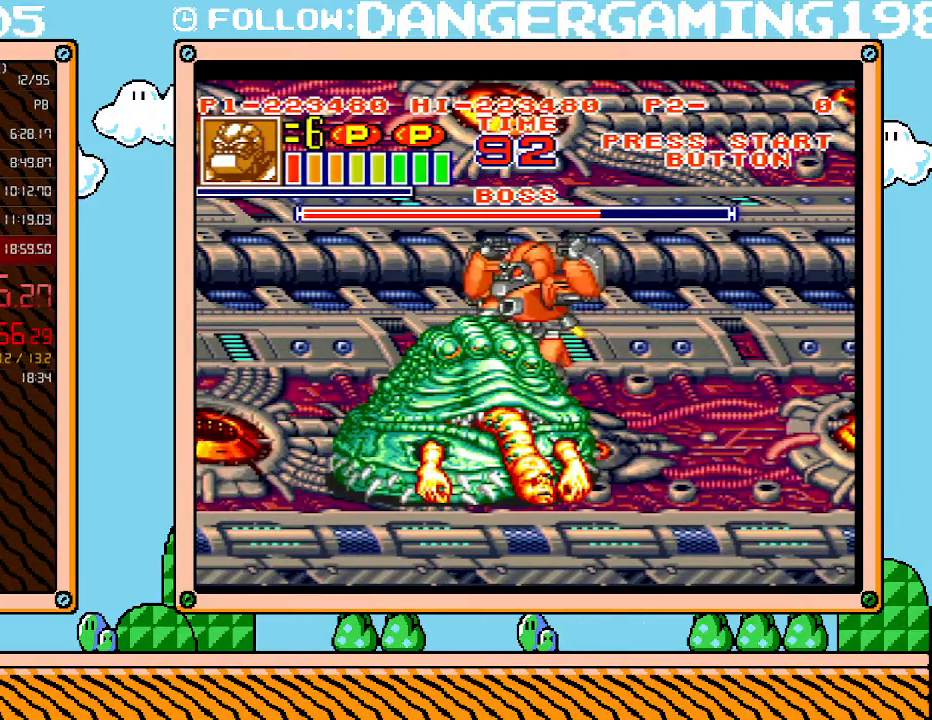
{"buttons": ["X"], "events": [[17, "X", "up"], [83, "X", "down"], [150, "X", "up"], [233, "X", "down"], [267, "X", "up"], [333, "X", "down"], [400, "X", "up"], [483, "X", "down"]]}
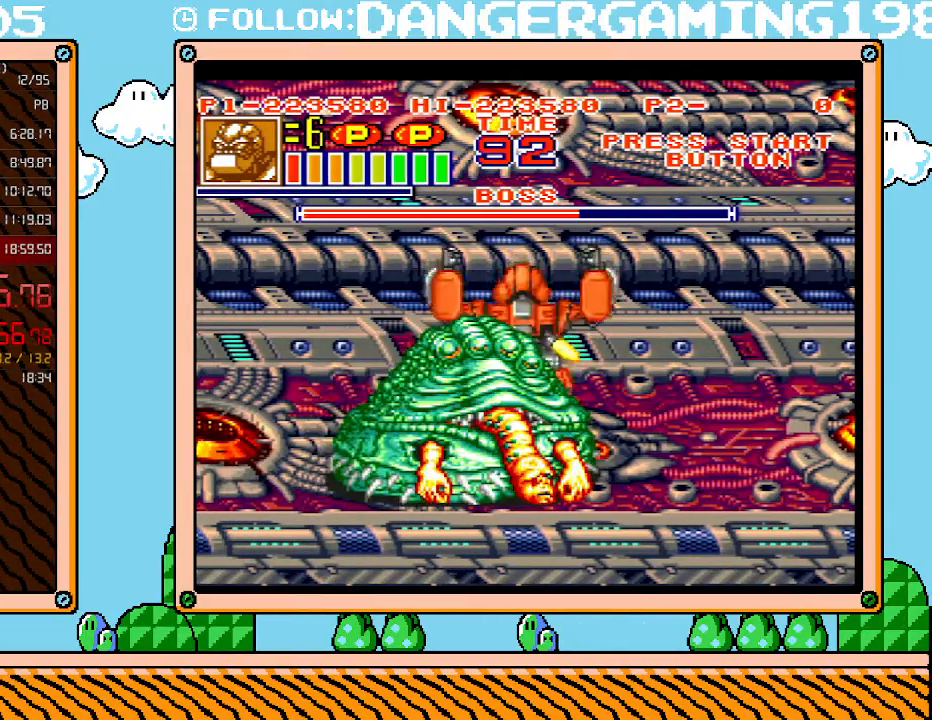
{"buttons": [], "events": [[50, "X", "up"], [117, "X", "down"], [150, "X", "up"], [233, "X", "down"], [300, "X", "up"], [367, "X", "down"], [433, "X", "up"]]}
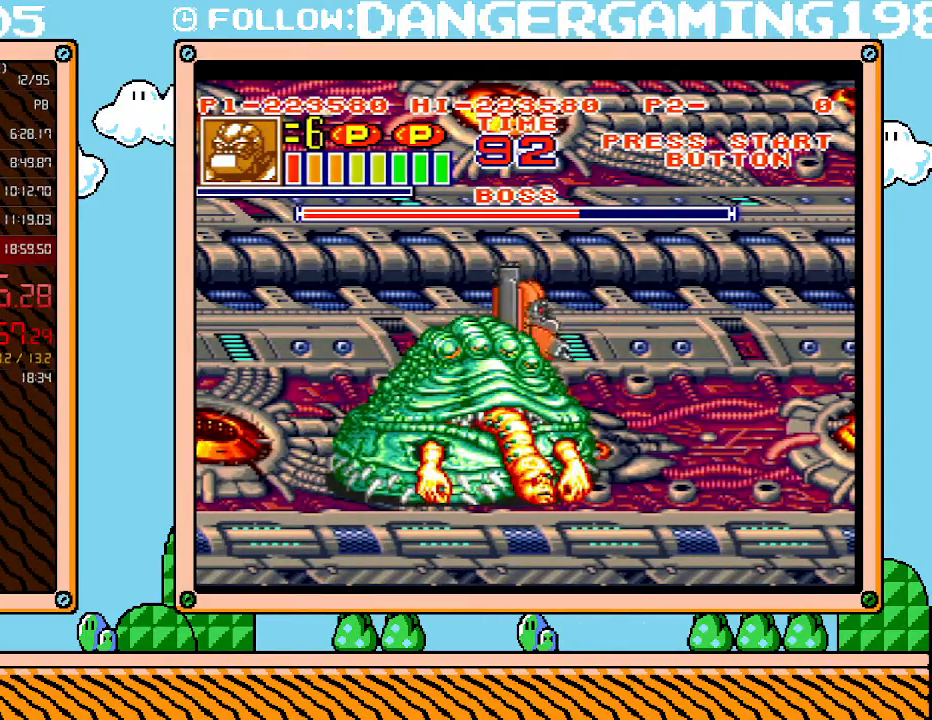
{"buttons": [], "events": [[17, "X", "down"], [83, "X", "up"], [150, "X", "down"], [233, "X", "up"]]}
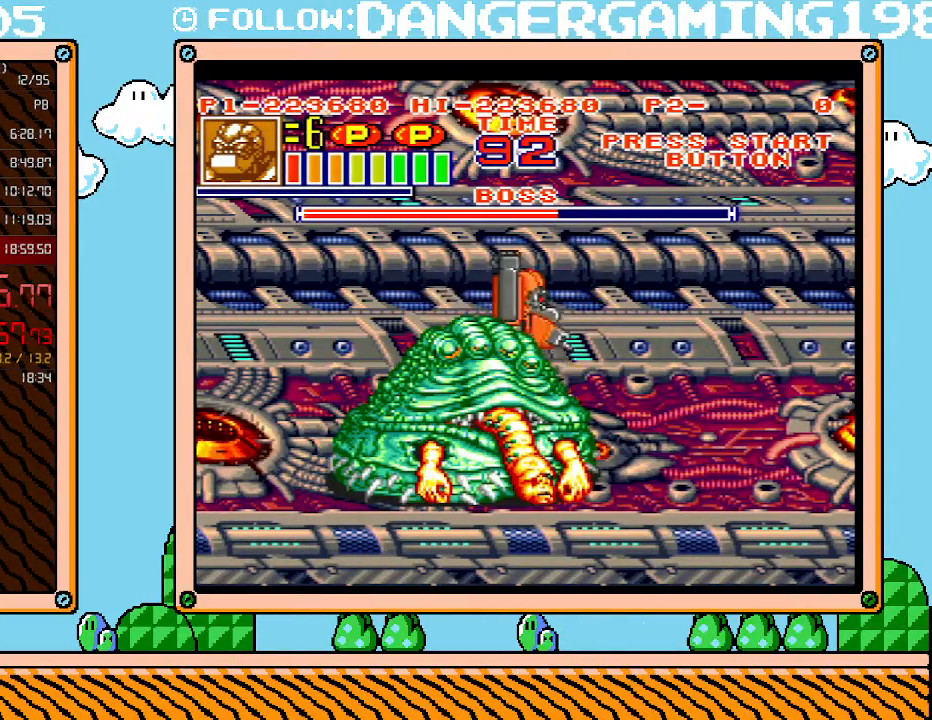
{"buttons": [], "events": []}
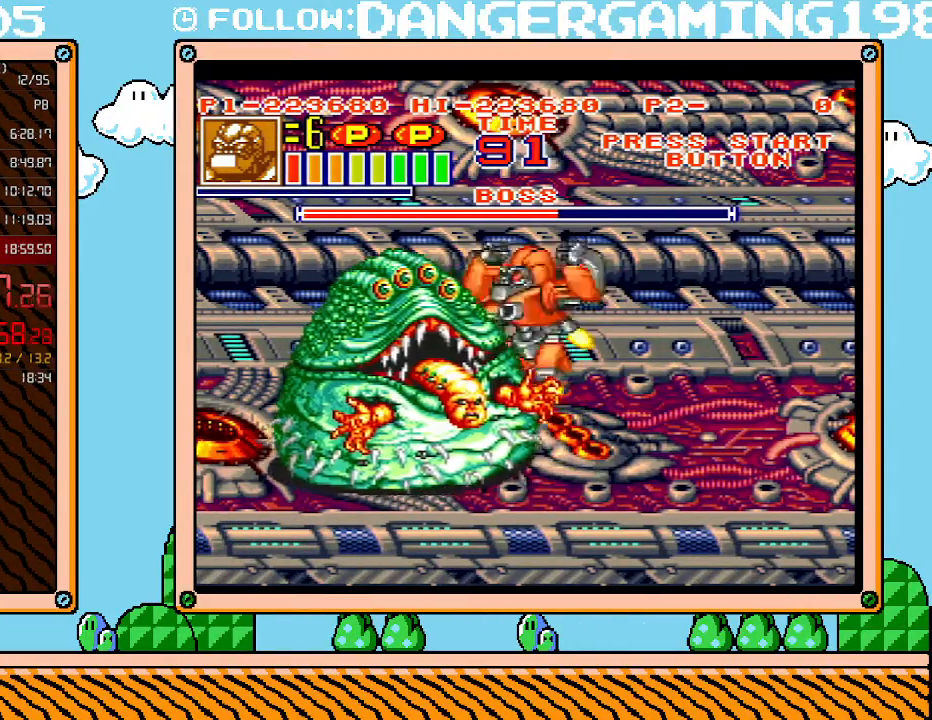
{"buttons": [], "events": [[17, "X", "down"], [117, "X", "up"], [183, "X", "down"], [267, "X", "up"]]}
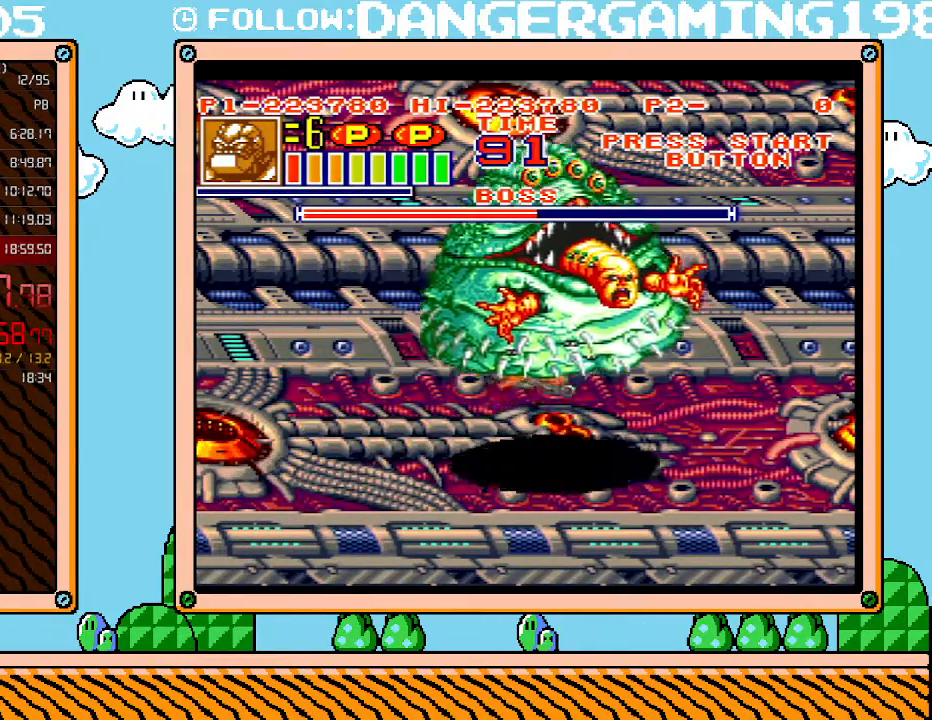
{"buttons": ["DPAD_LEFT"], "events": [[483, "DPAD_LEFT", "down"]]}
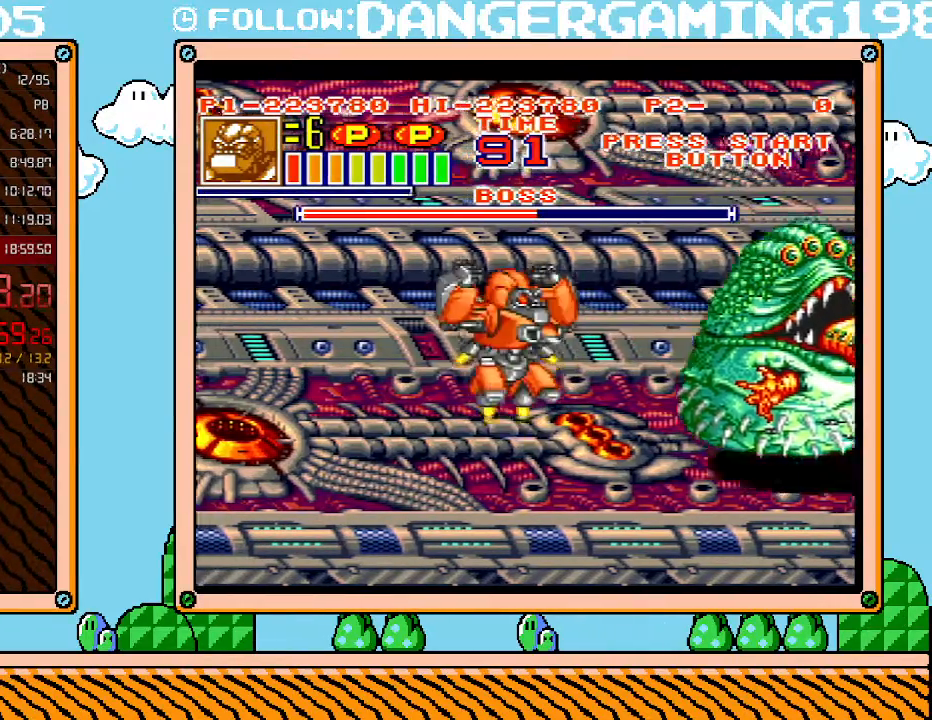
{"buttons": ["DPAD_UP", "DPAD_LEFT"], "events": [[50, "DPAD_UP", "down"]]}
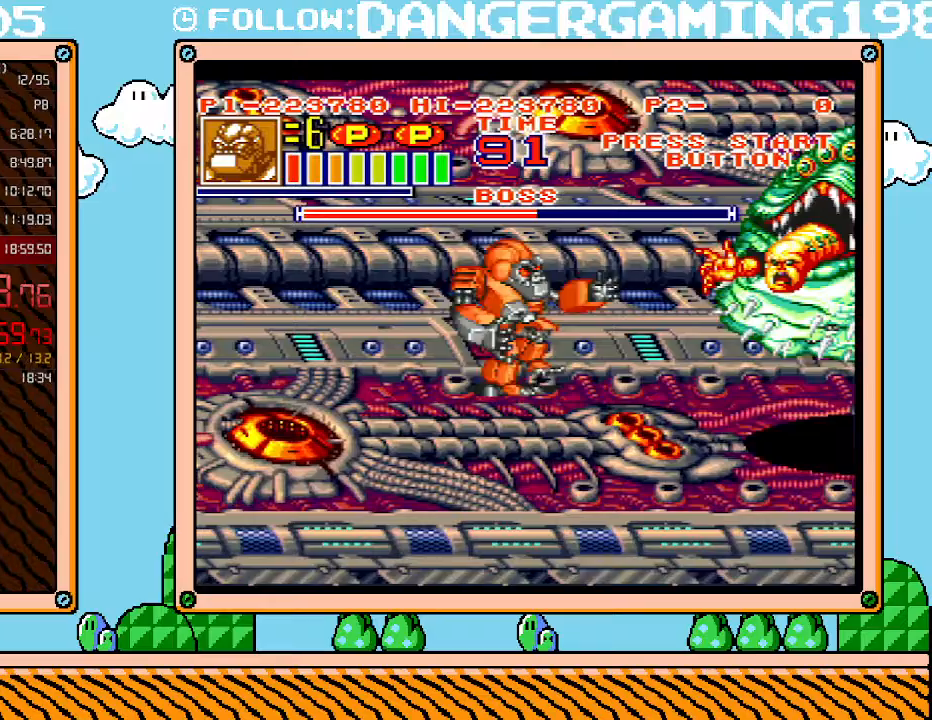
{"buttons": ["DPAD_DOWN", "DPAD_LEFT"], "events": [[333, "DPAD_UP", "up"], [417, "DPAD_DOWN", "down"]]}
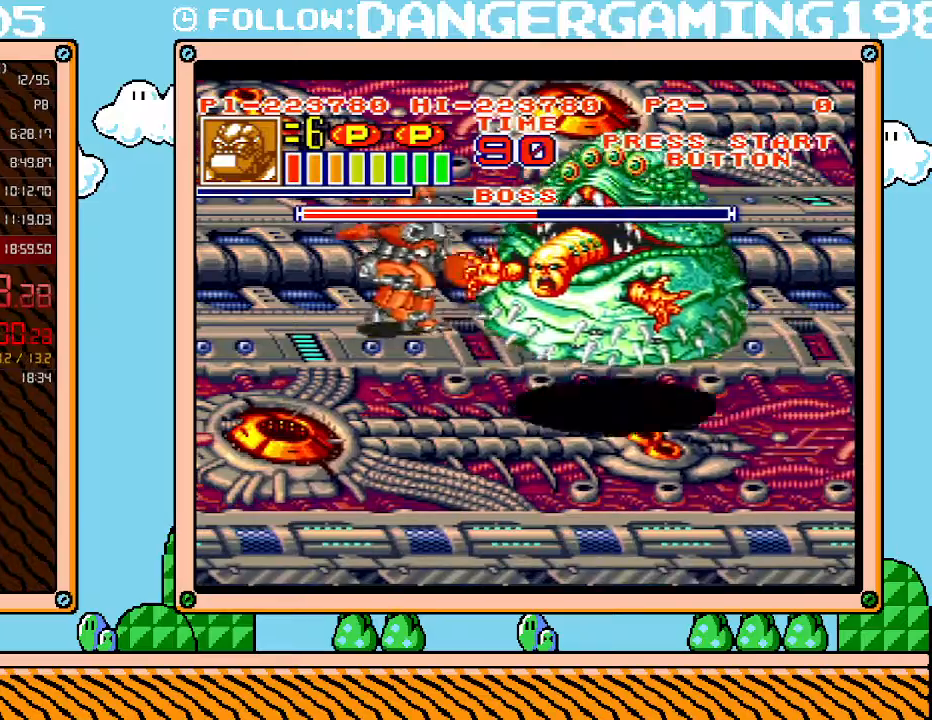
{"buttons": ["DPAD_RIGHT"], "events": [[117, "DPAD_DOWN", "up"], [433, "DPAD_DOWN", "down"], [433, "DPAD_LEFT", "up"], [450, "DPAD_DOWN", "up"], [450, "DPAD_RIGHT", "down"]]}
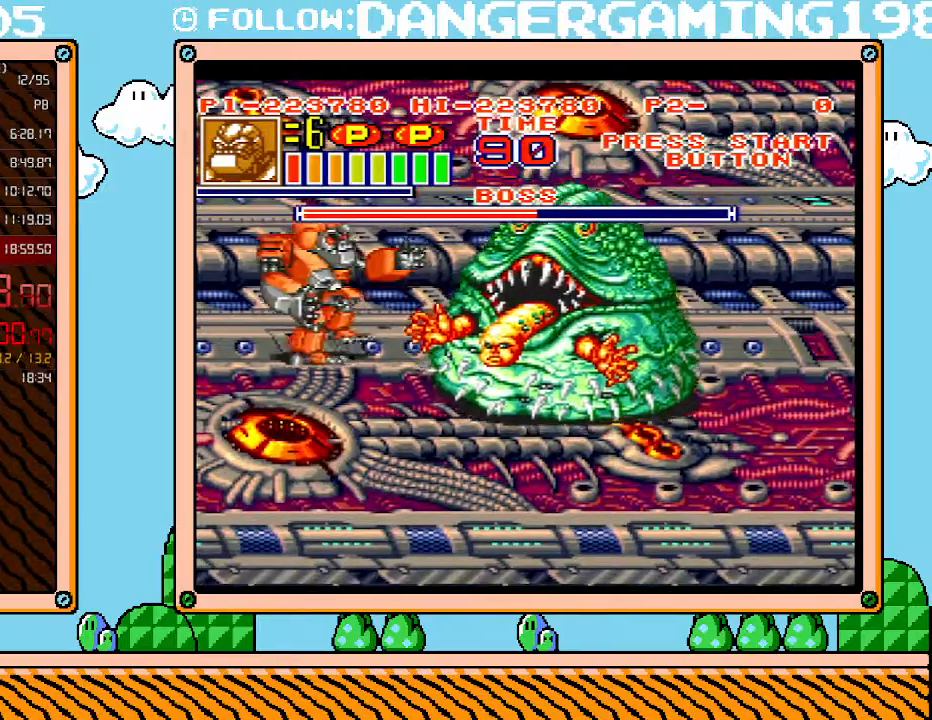
{"buttons": ["X", "R1"], "events": [[17, "B", "down"], [150, "B", "up"], [150, "R1", "down"], [200, "X", "down"], [283, "X", "up"], [350, "X", "down"], [450, "R1", "up"], [450, "X", "up"], [500, "DPAD_RIGHT", "up"], [500, "R1", "down"], [500, "X", "down"]]}
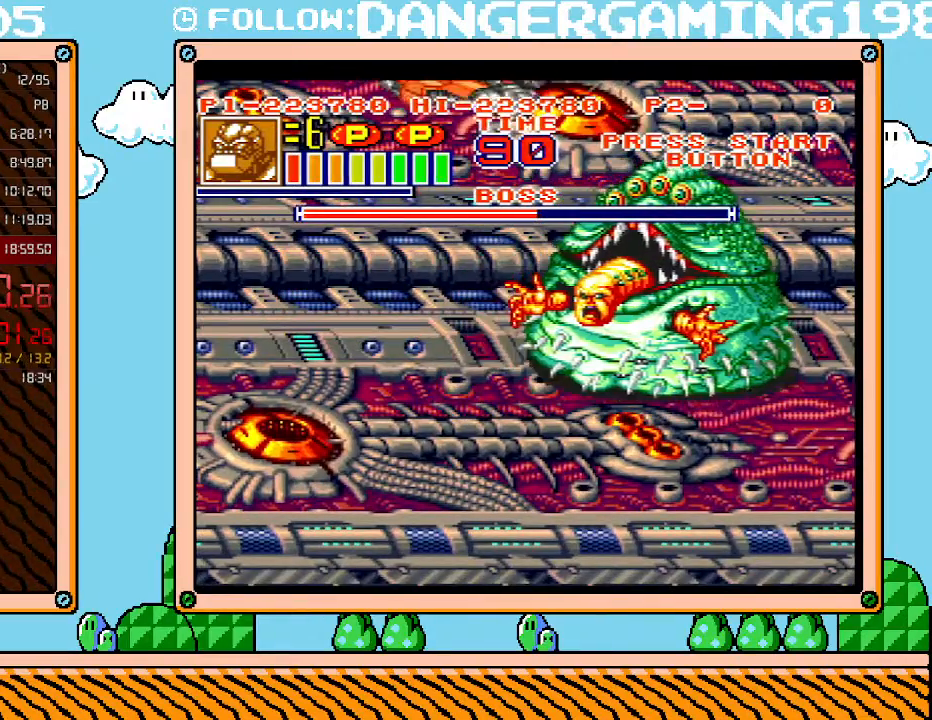
{"buttons": ["L1"], "events": [[33, "X", "up"], [67, "R1", "up"], [100, "X", "down"], [133, "R1", "down"], [167, "X", "up"], [217, "X", "down"], [250, "L1", "down"], [317, "X", "up"], [350, "R1", "up"]]}
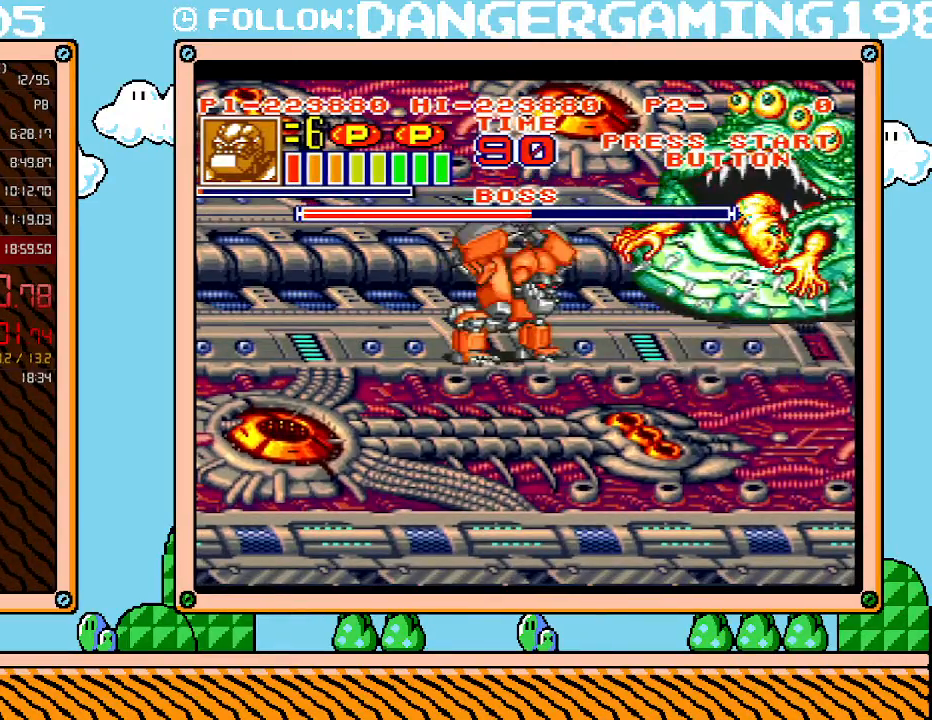
{"buttons": ["DPAD_RIGHT"], "events": [[383, "DPAD_RIGHT", "down"], [383, "L1", "up"]]}